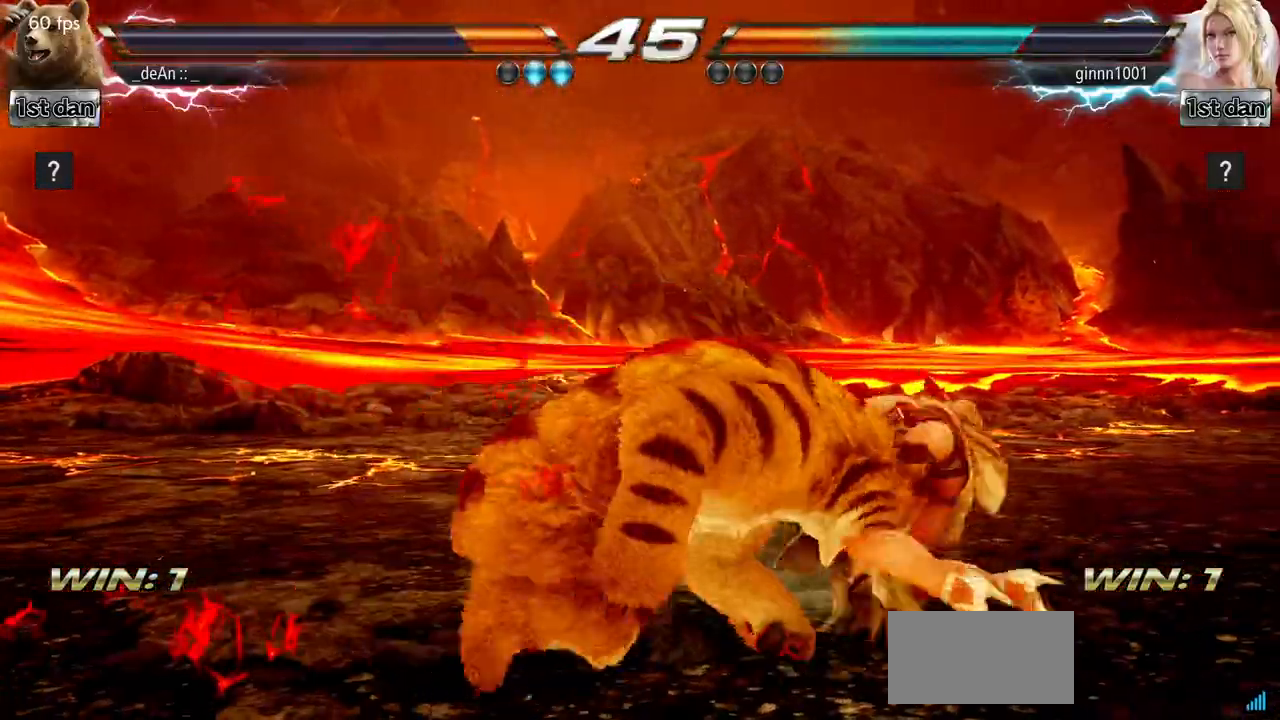
Gameplay with a controller (arcade stick); each line is a JSON object with the inputs held at the frame after it. "events" lists button and stick changes between this image and that frame as [ms after this image, input, new state], when the widget could be followed in between. Not read: L3 R3.
{"buttons": [], "left_stick": "center", "events": []}
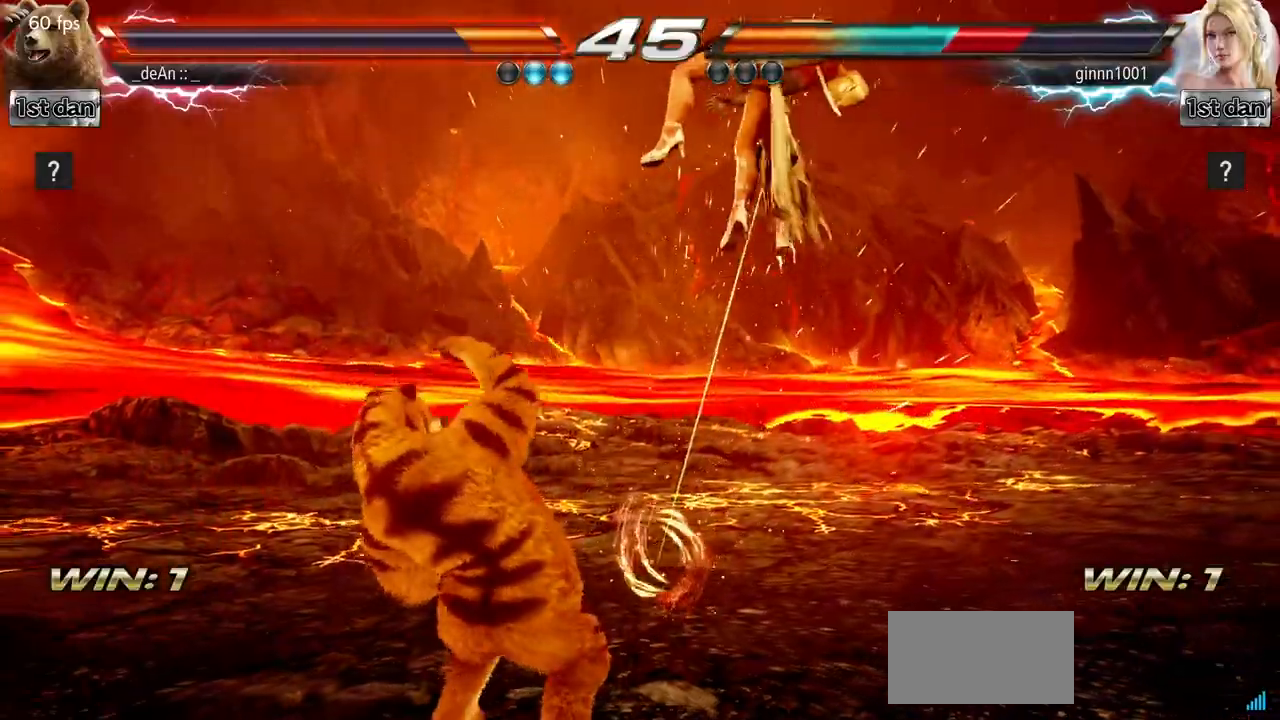
{"buttons": [], "left_stick": "center", "events": [[334, "left_stick", "up-right"], [367, "SQUARE", "down"], [367, "TRIANGLE", "down"], [450, "TRIANGLE", "up"], [450, "left_stick", "center"], [467, "SQUARE", "up"]]}
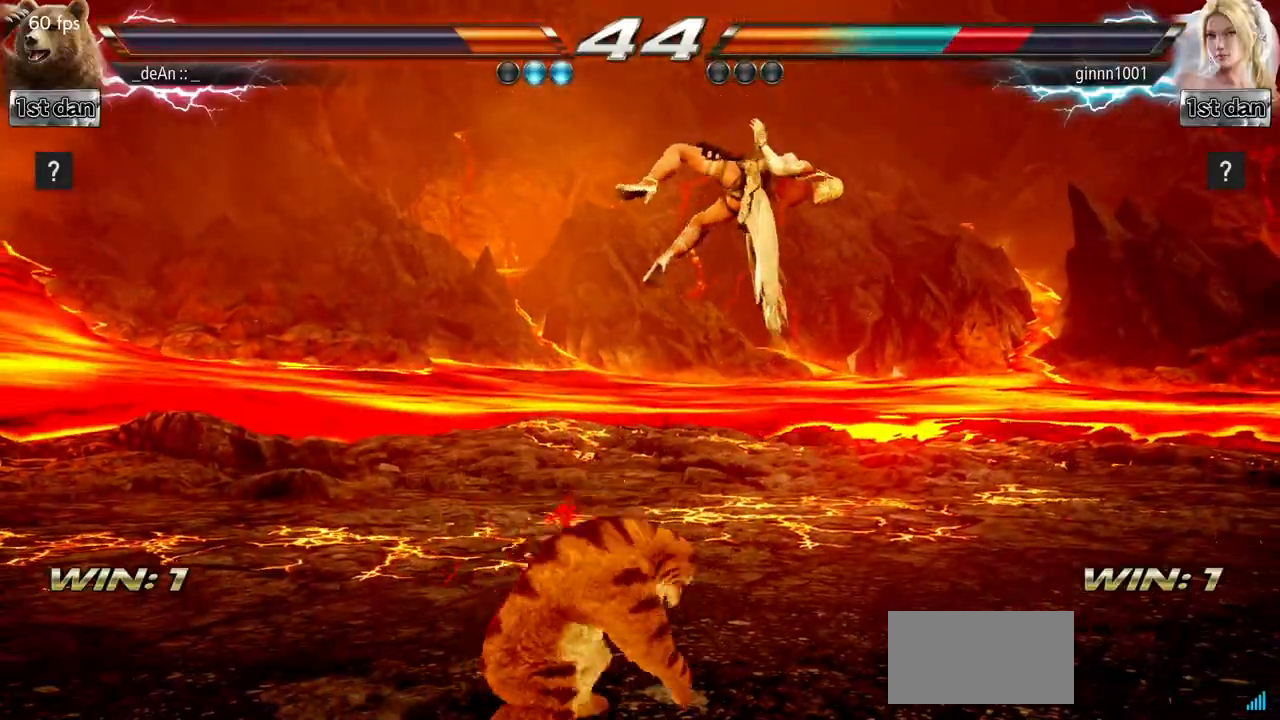
{"buttons": [], "left_stick": "center", "events": []}
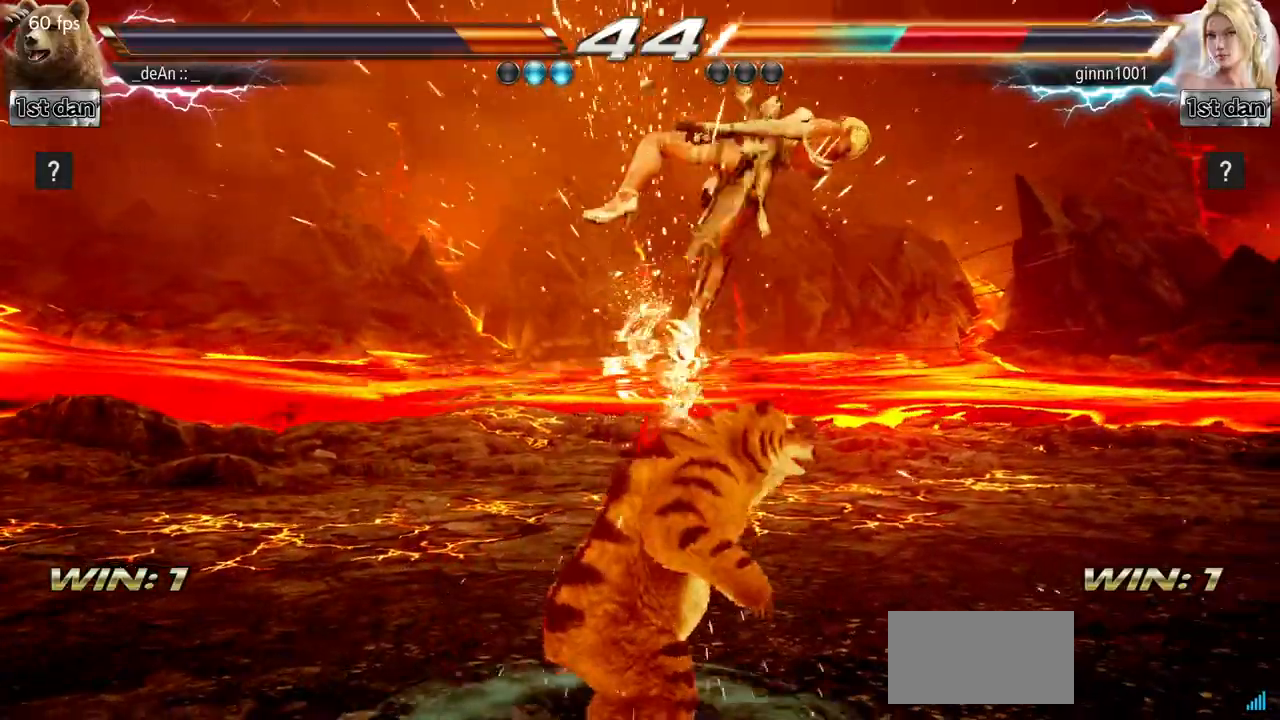
{"buttons": [], "left_stick": "center", "events": [[117, "left_stick", "down-right"], [150, "CROSS", "down"], [300, "TRIANGLE", "down"], [350, "CROSS", "up"], [400, "TRIANGLE", "up"], [417, "left_stick", "center"]]}
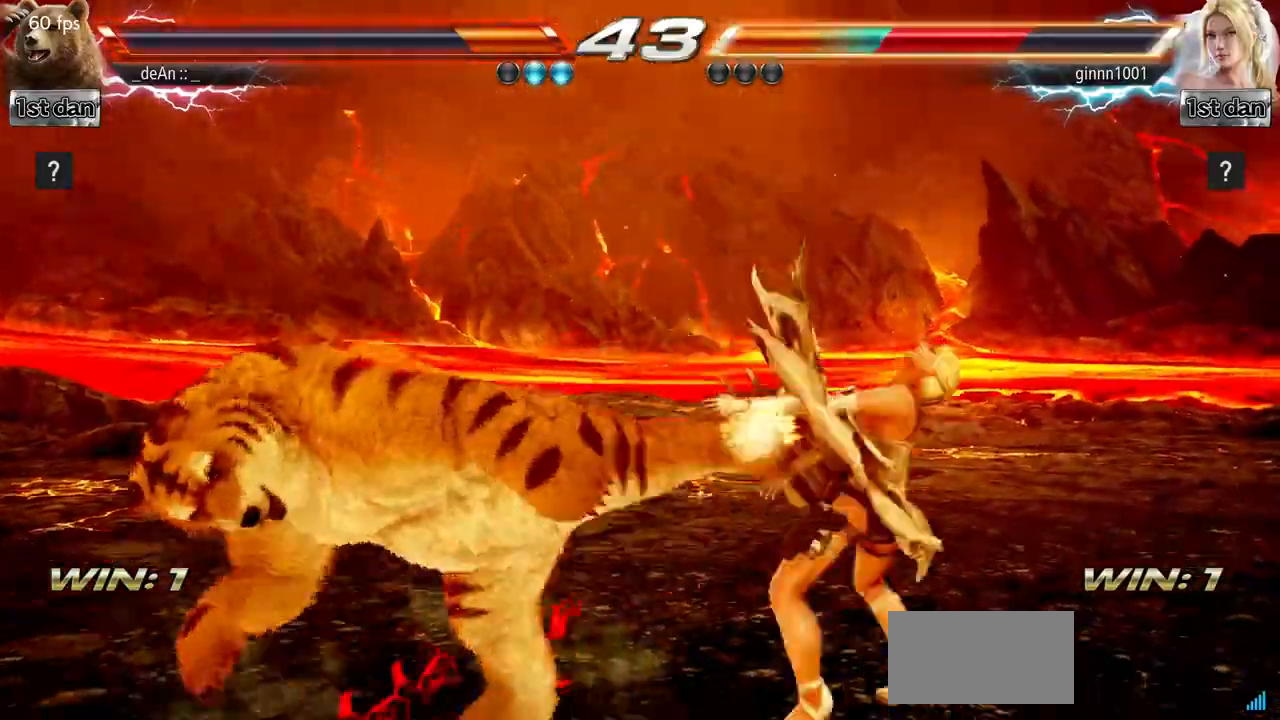
{"buttons": [], "left_stick": "center", "events": [[151, "TRIANGLE", "down"], [251, "TRIANGLE", "up"], [317, "TRIANGLE", "down"], [501, "TRIANGLE", "up"]]}
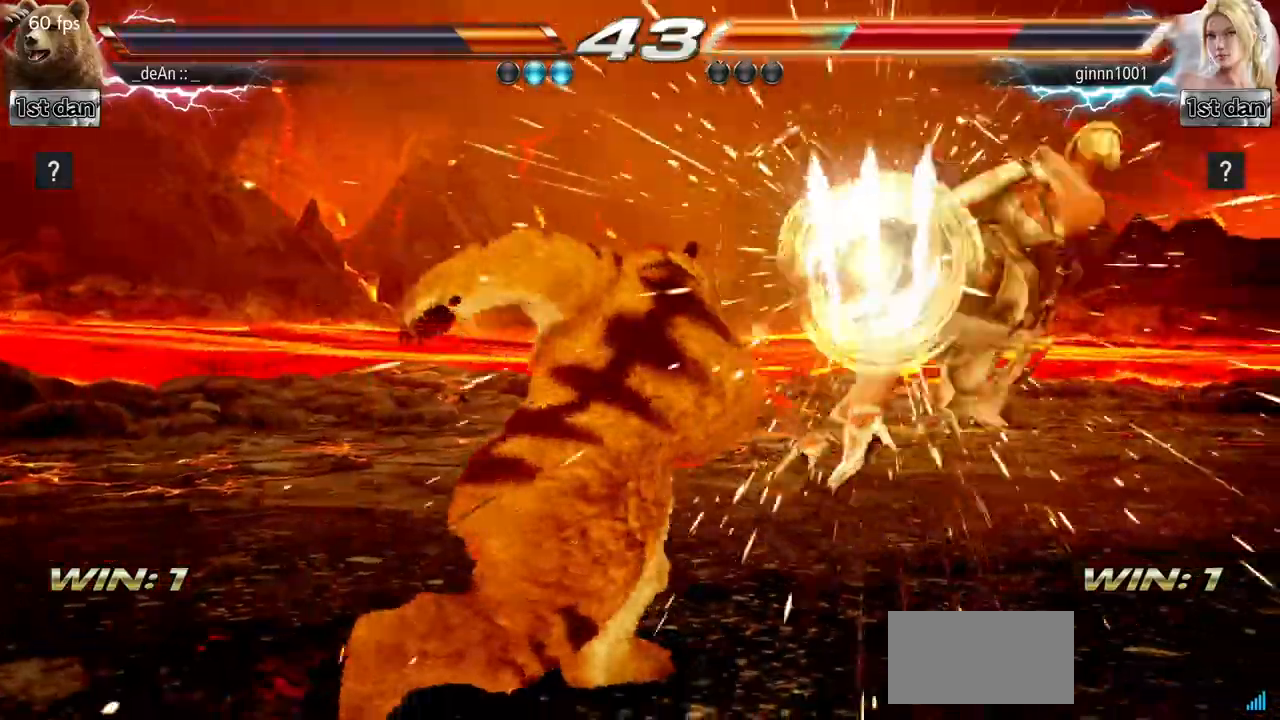
{"buttons": [], "left_stick": "center", "events": [[350, "left_stick", "right"], [417, "left_stick", "center"]]}
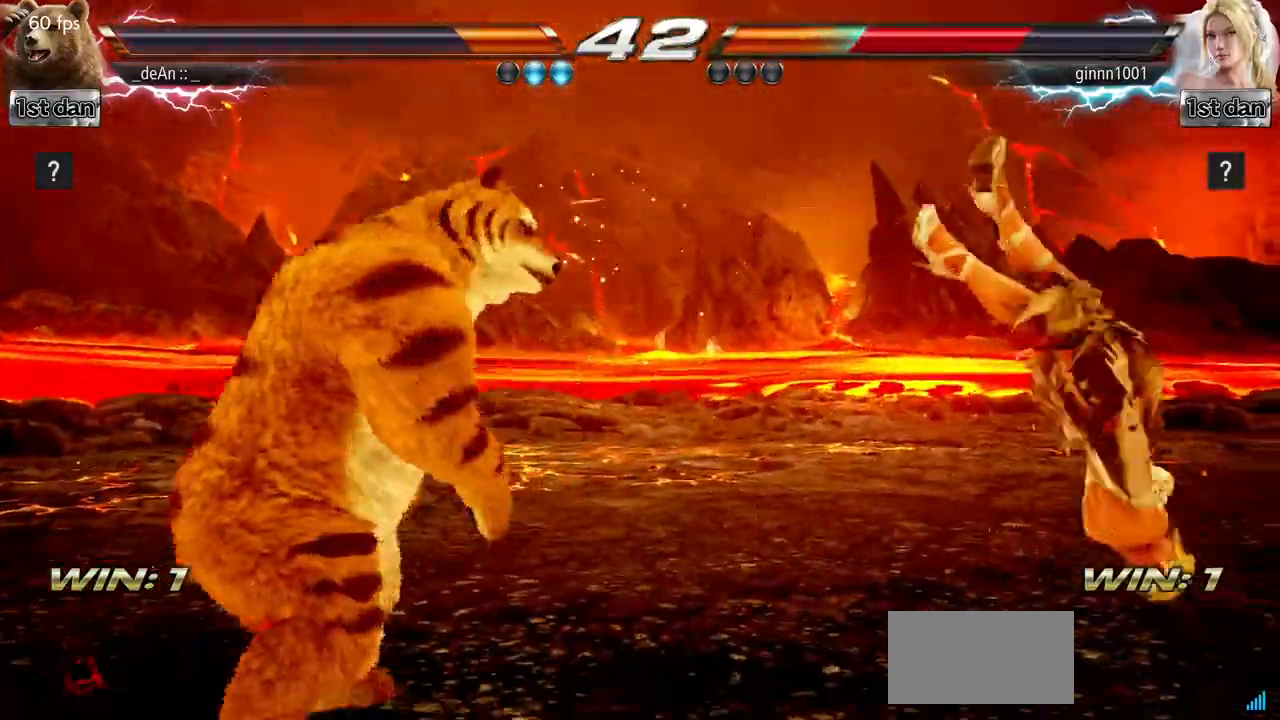
{"buttons": [], "left_stick": "left", "events": [[17, "left_stick", "right"], [217, "left_stick", "left"], [251, "TRIANGLE", "down"], [334, "SQUARE", "down"], [401, "TRIANGLE", "up"], [434, "SQUARE", "up"]]}
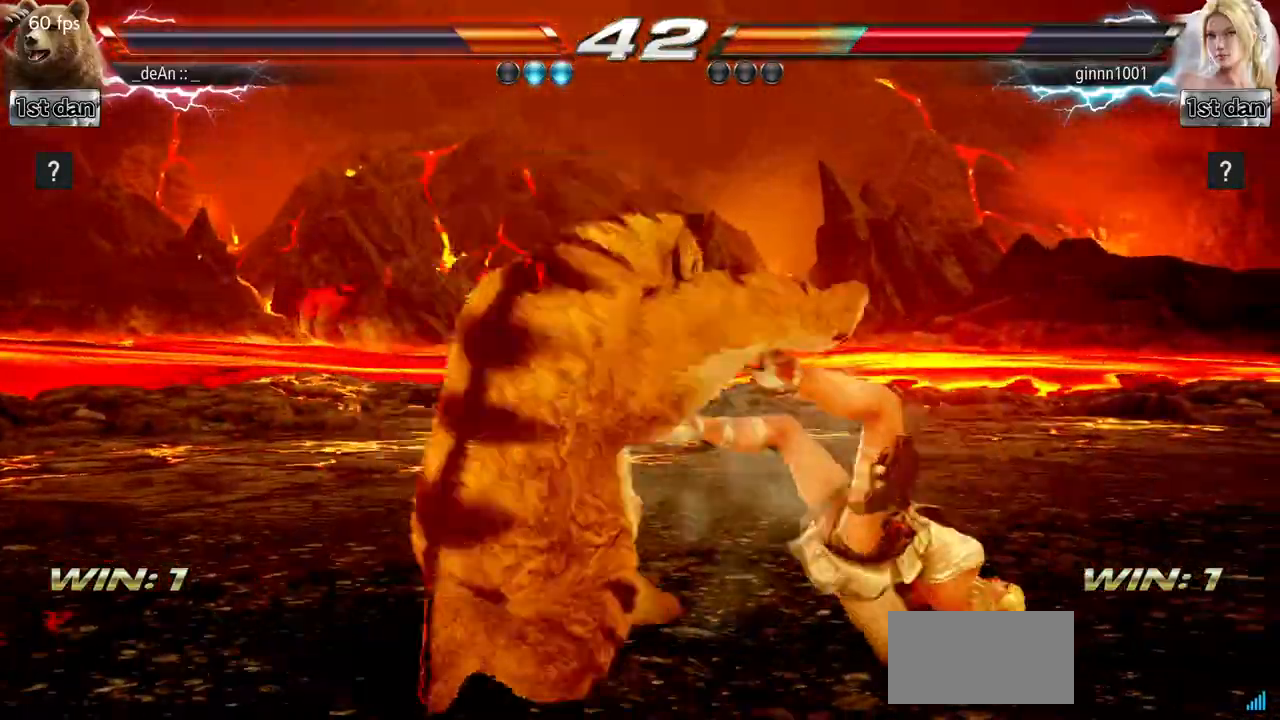
{"buttons": [], "left_stick": "left", "events": [[33, "SQUARE", "down"], [33, "TRIANGLE", "down"], [100, "SQUARE", "up"], [100, "TRIANGLE", "up"], [183, "TRIANGLE", "down"], [200, "SQUARE", "down"], [283, "SQUARE", "up"], [300, "TRIANGLE", "up"], [350, "TRIANGLE", "down"], [367, "SQUARE", "down"], [450, "SQUARE", "up"], [467, "TRIANGLE", "up"]]}
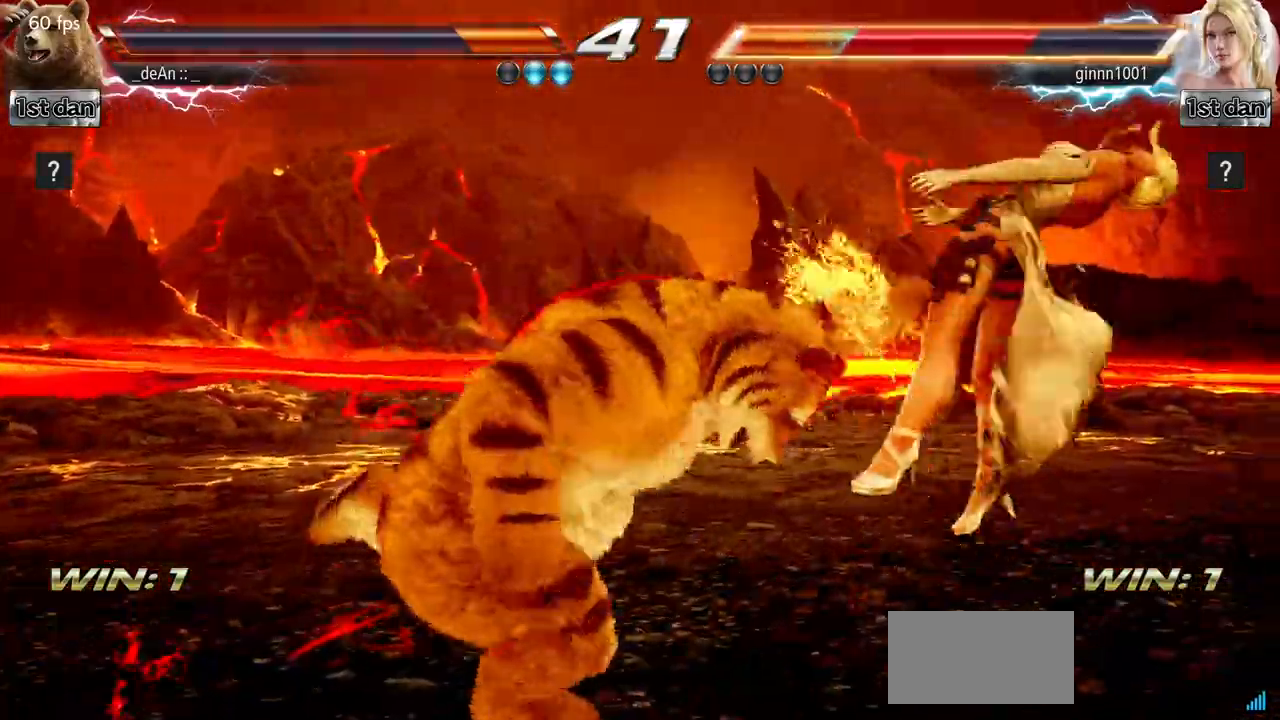
{"buttons": ["SQUARE", "TRIANGLE"], "left_stick": "center", "events": [[50, "SQUARE", "down"], [50, "TRIANGLE", "down"], [117, "SQUARE", "up"], [150, "TRIANGLE", "up"], [201, "SQUARE", "down"], [201, "TRIANGLE", "down"], [317, "SQUARE", "up"], [317, "TRIANGLE", "up"], [334, "TRIANGLE", "down"], [351, "SQUARE", "down"], [434, "left_stick", "center"]]}
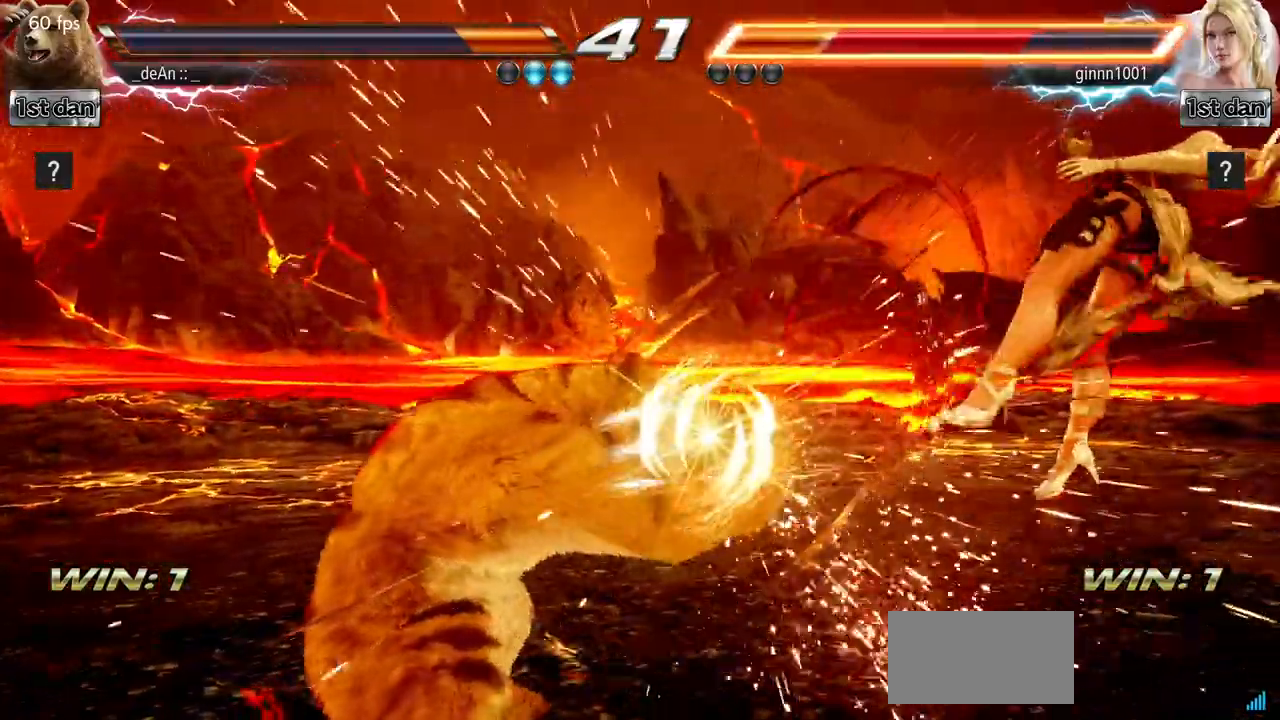
{"buttons": [], "left_stick": "right", "events": [[17, "SQUARE", "up"], [50, "TRIANGLE", "up"], [317, "left_stick", "right"], [384, "left_stick", "center"], [484, "left_stick", "right"]]}
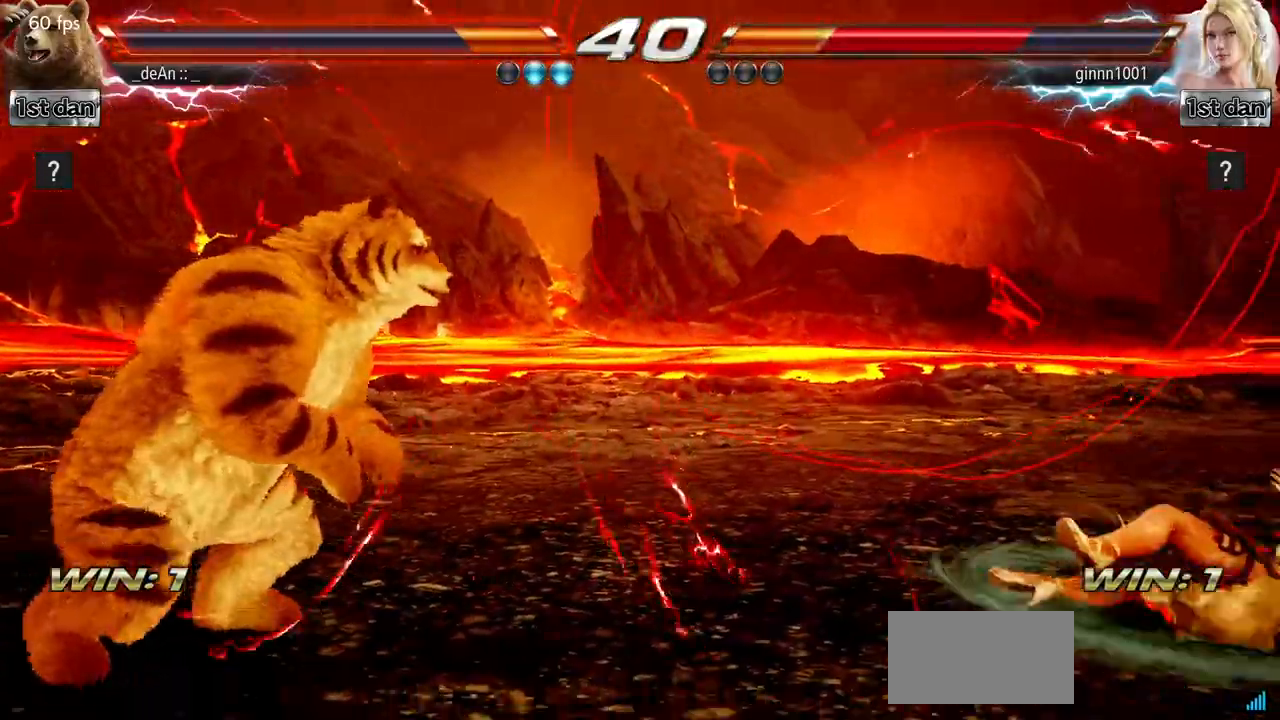
{"buttons": [], "left_stick": "right", "events": []}
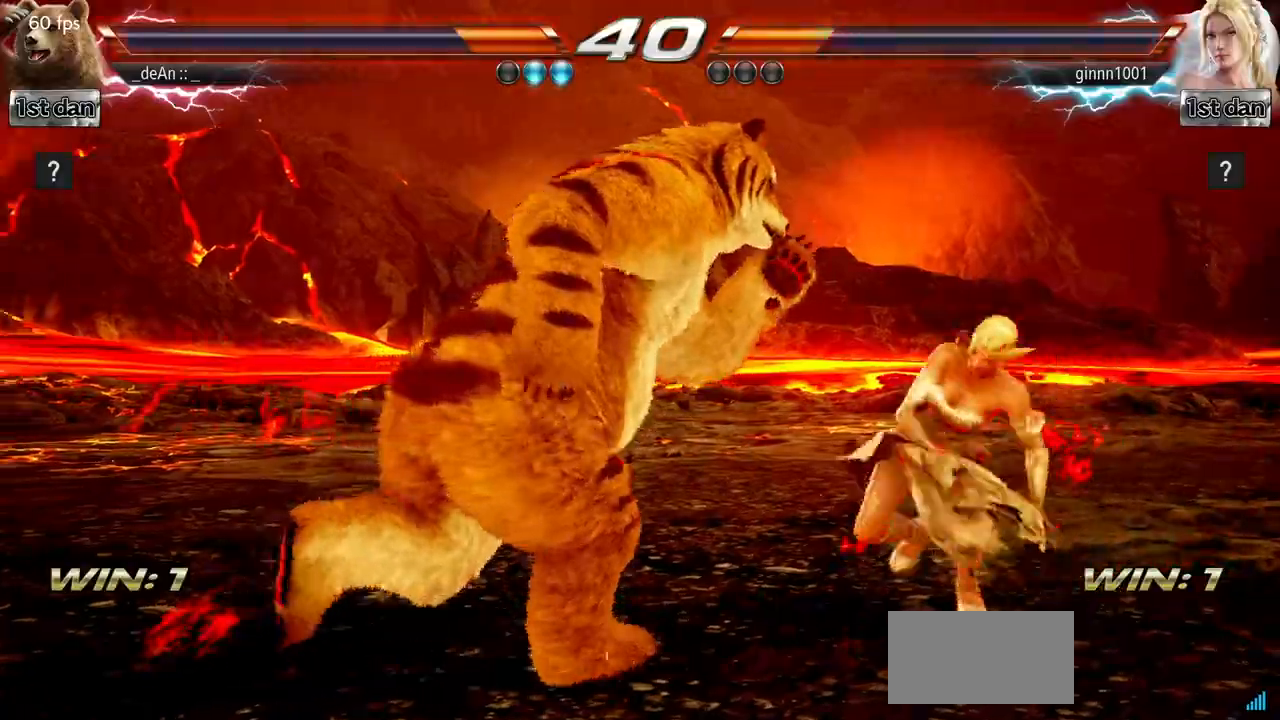
{"buttons": [], "left_stick": "right", "events": []}
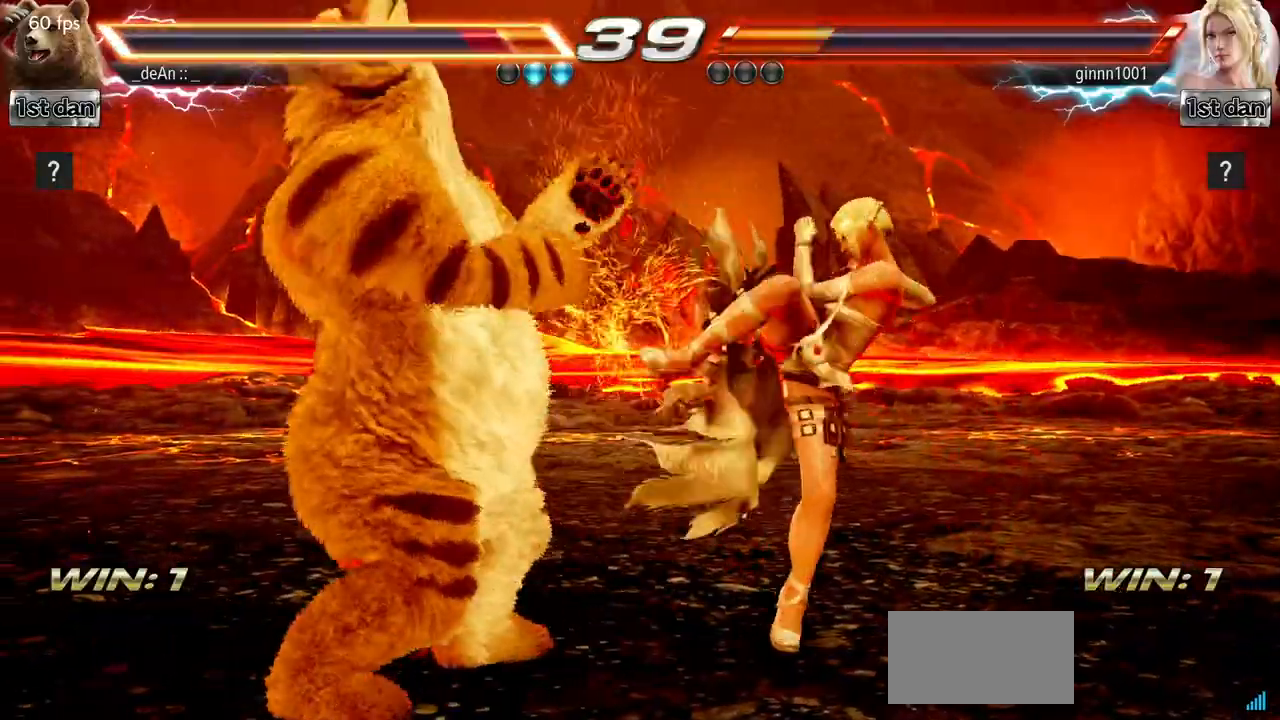
{"buttons": [], "left_stick": "center", "events": [[184, "left_stick", "center"], [234, "left_stick", "left"], [317, "left_stick", "center"]]}
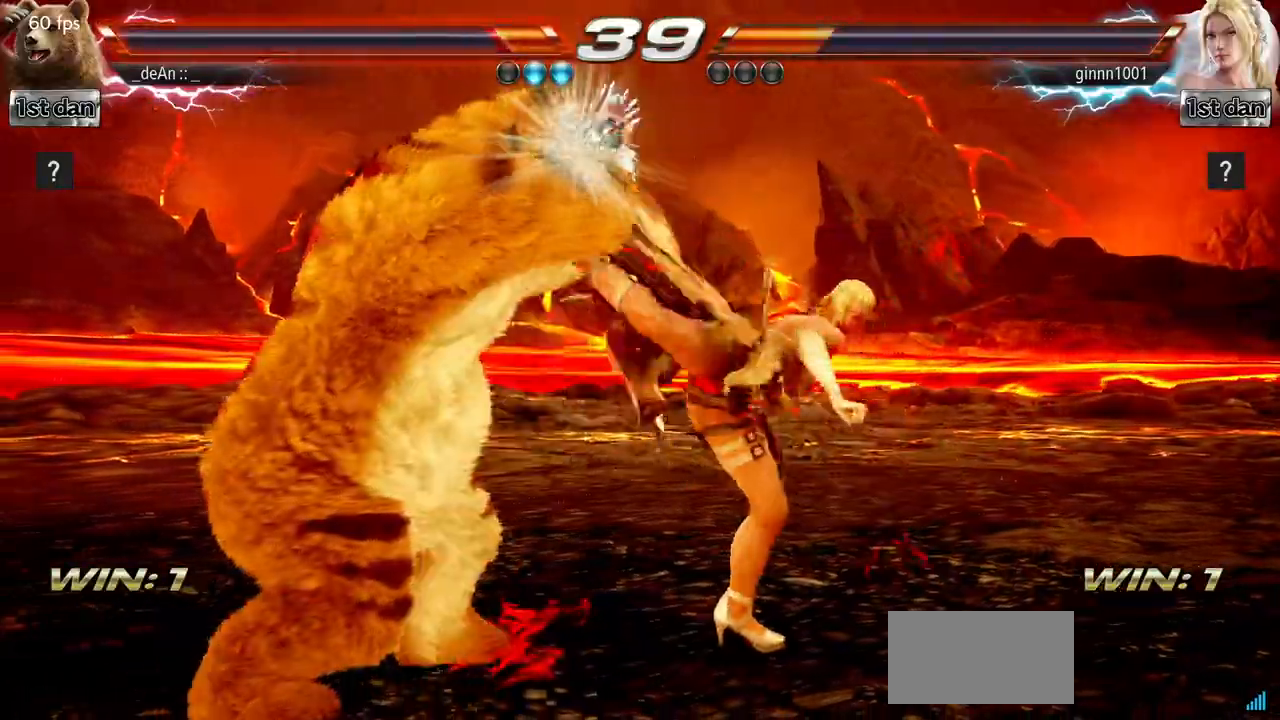
{"buttons": [], "left_stick": "left", "events": [[283, "left_stick", "left"]]}
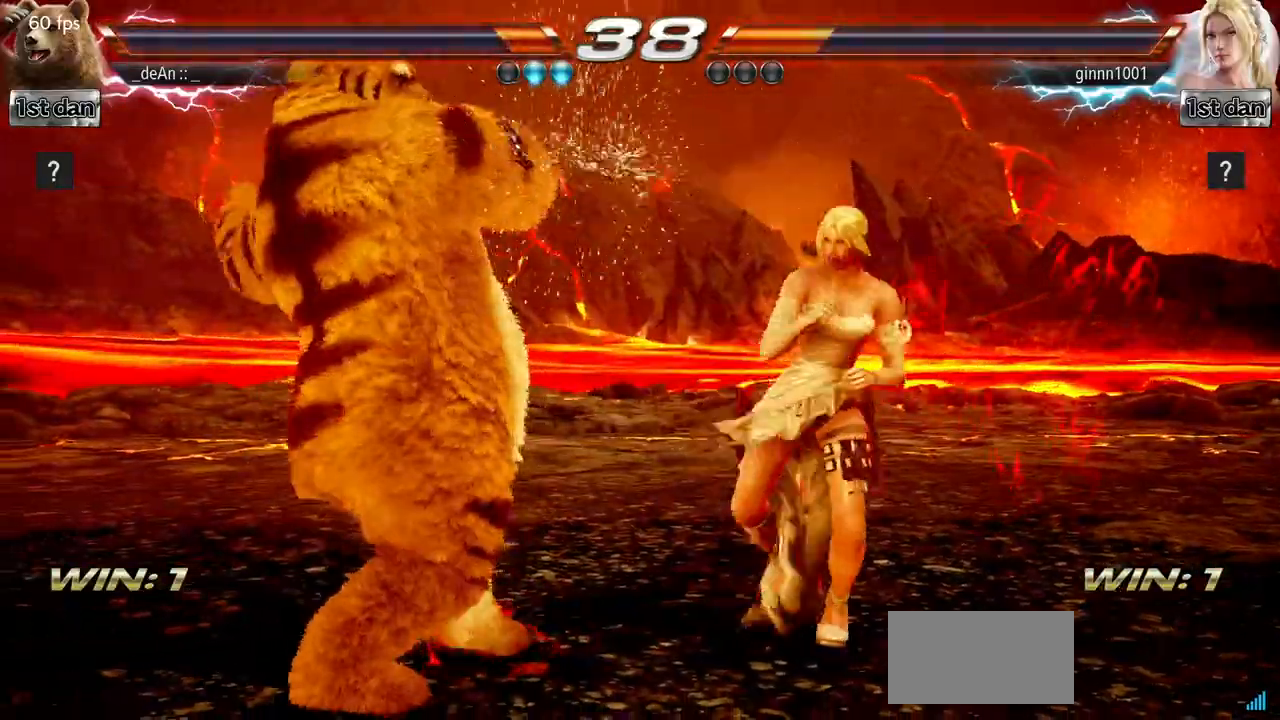
{"buttons": [], "left_stick": "left", "events": []}
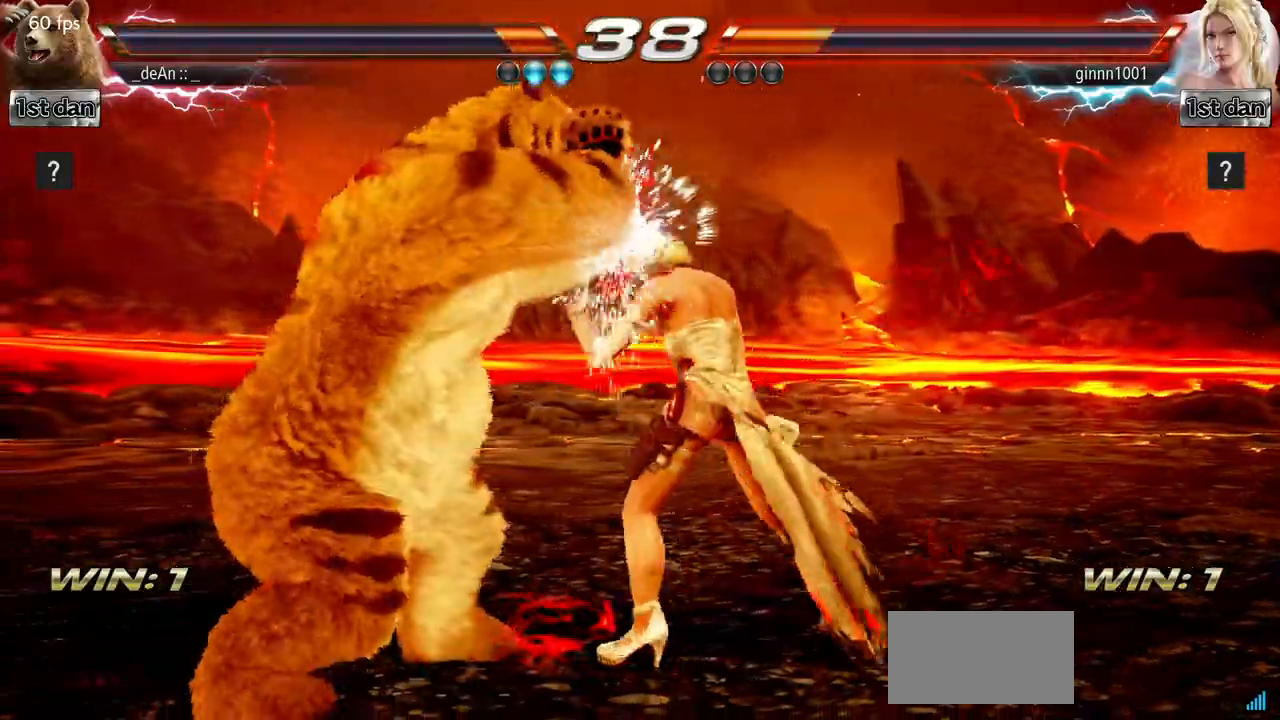
{"buttons": [], "left_stick": "left", "events": []}
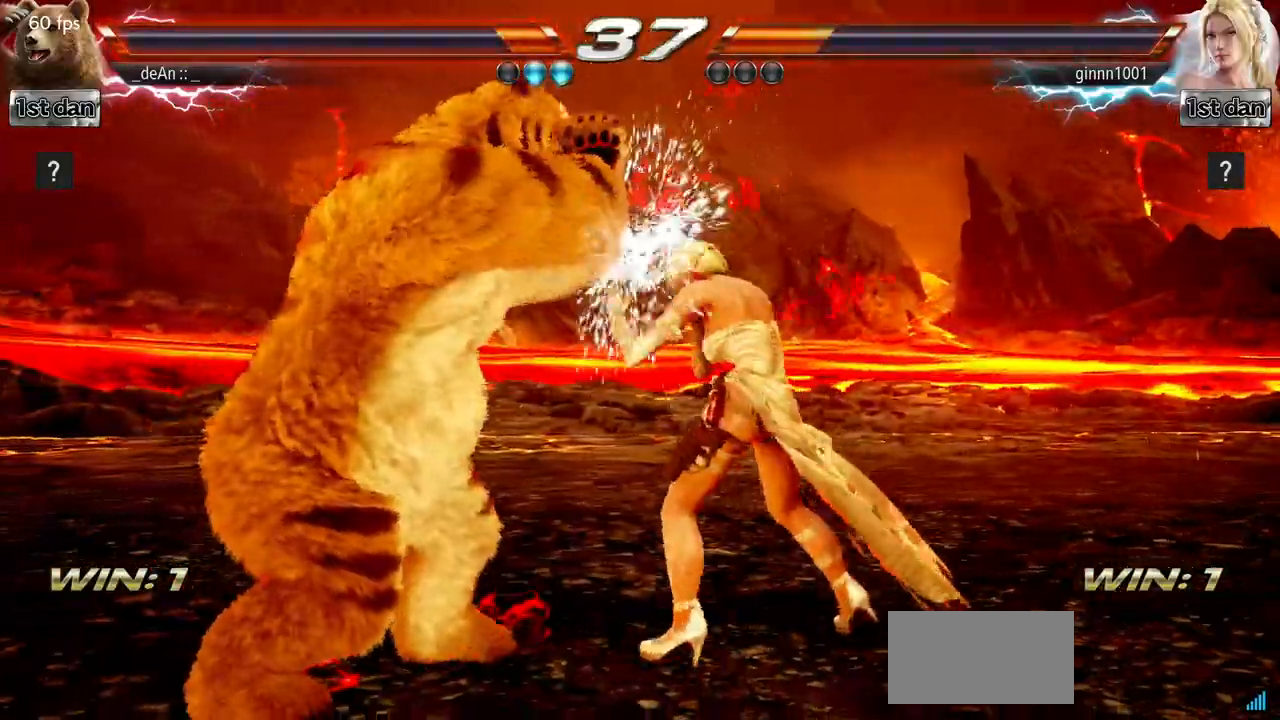
{"buttons": [], "left_stick": "left", "events": []}
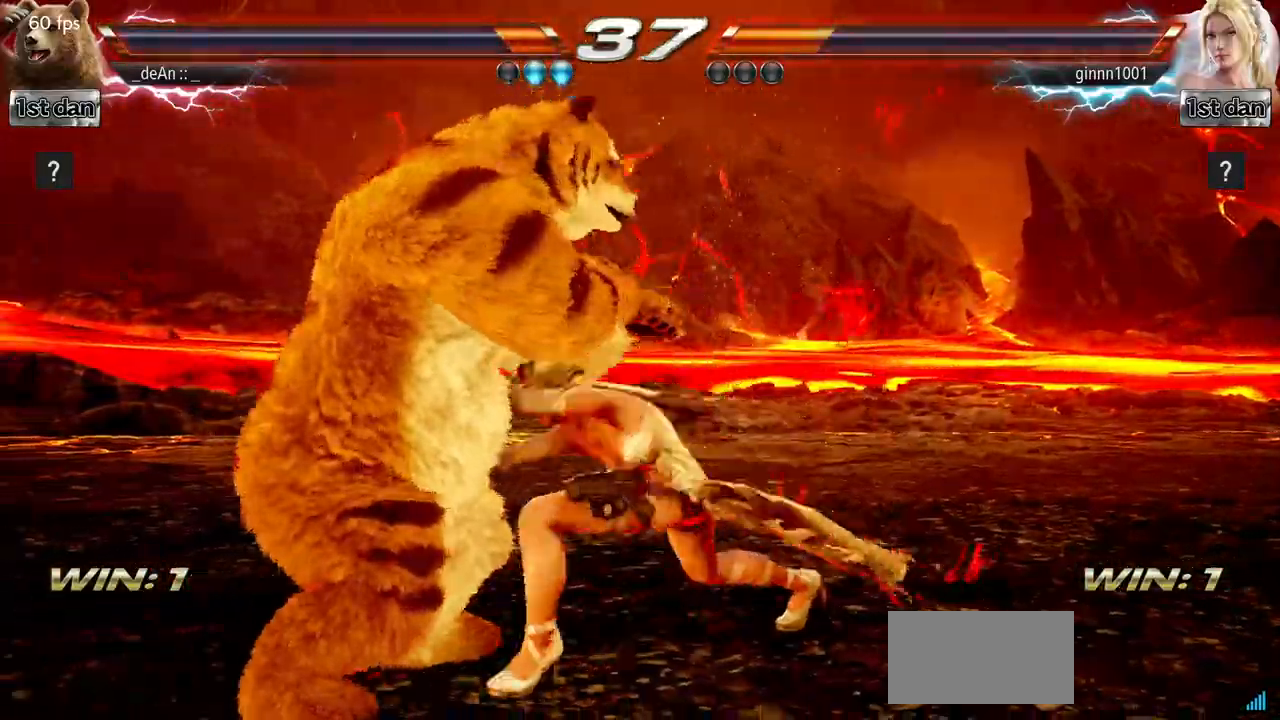
{"buttons": [], "left_stick": "down", "events": [[284, "left_stick", "down"], [300, "SQUARE", "down"], [300, "TRIANGLE", "down"], [401, "SQUARE", "up"], [401, "TRIANGLE", "up"]]}
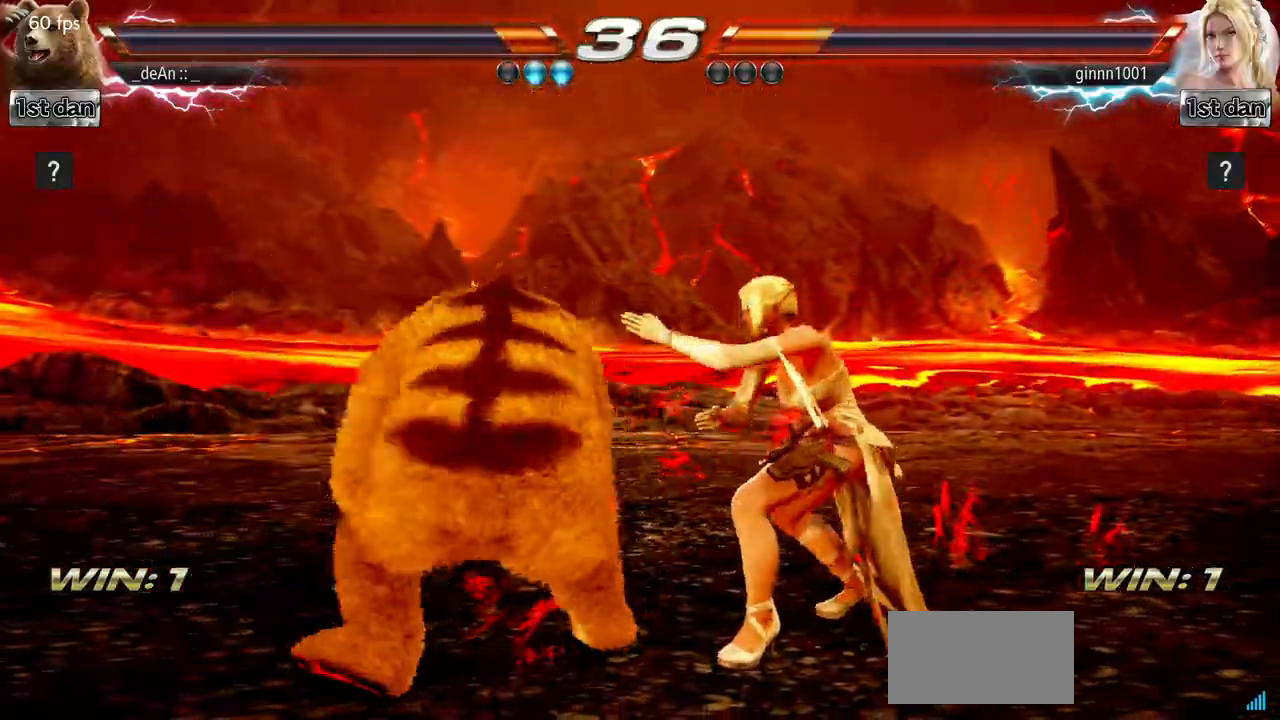
{"buttons": ["SQUARE"], "left_stick": "center", "events": [[33, "left_stick", "center"], [467, "SQUARE", "down"]]}
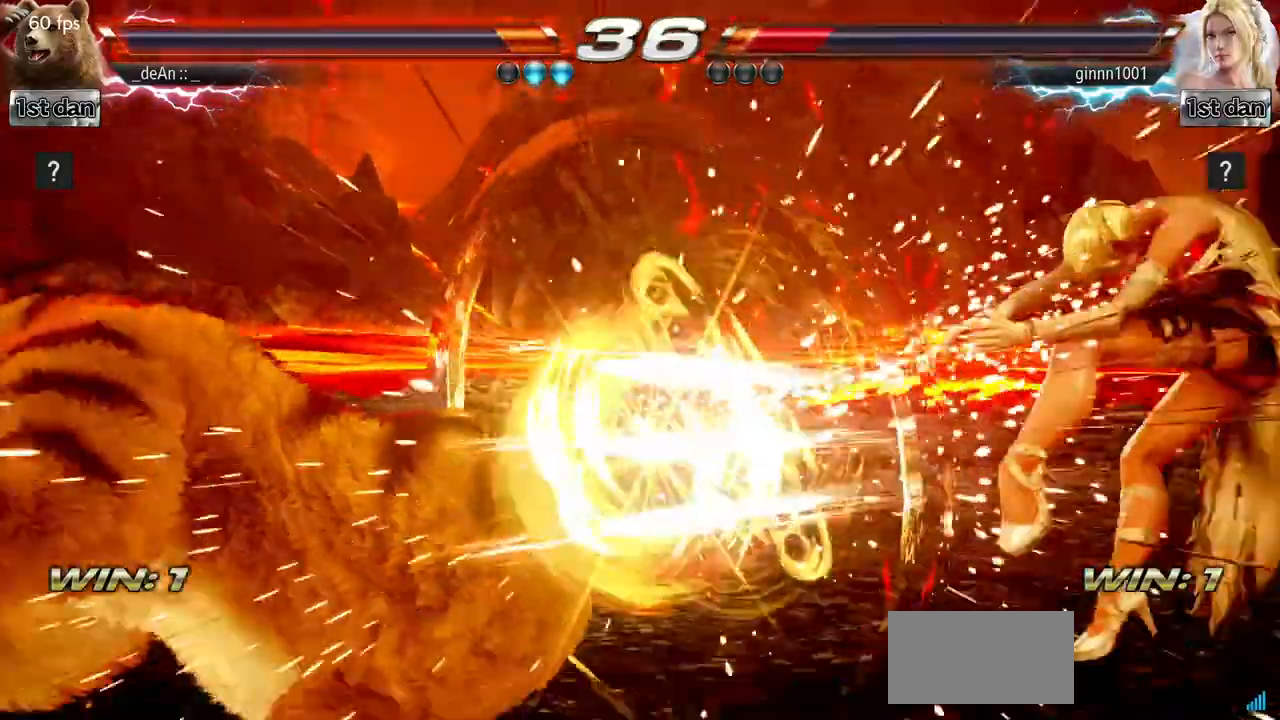
{"buttons": [], "left_stick": "center", "events": [[150, "SQUARE", "up"], [434, "left_stick", "right"], [501, "left_stick", "center"]]}
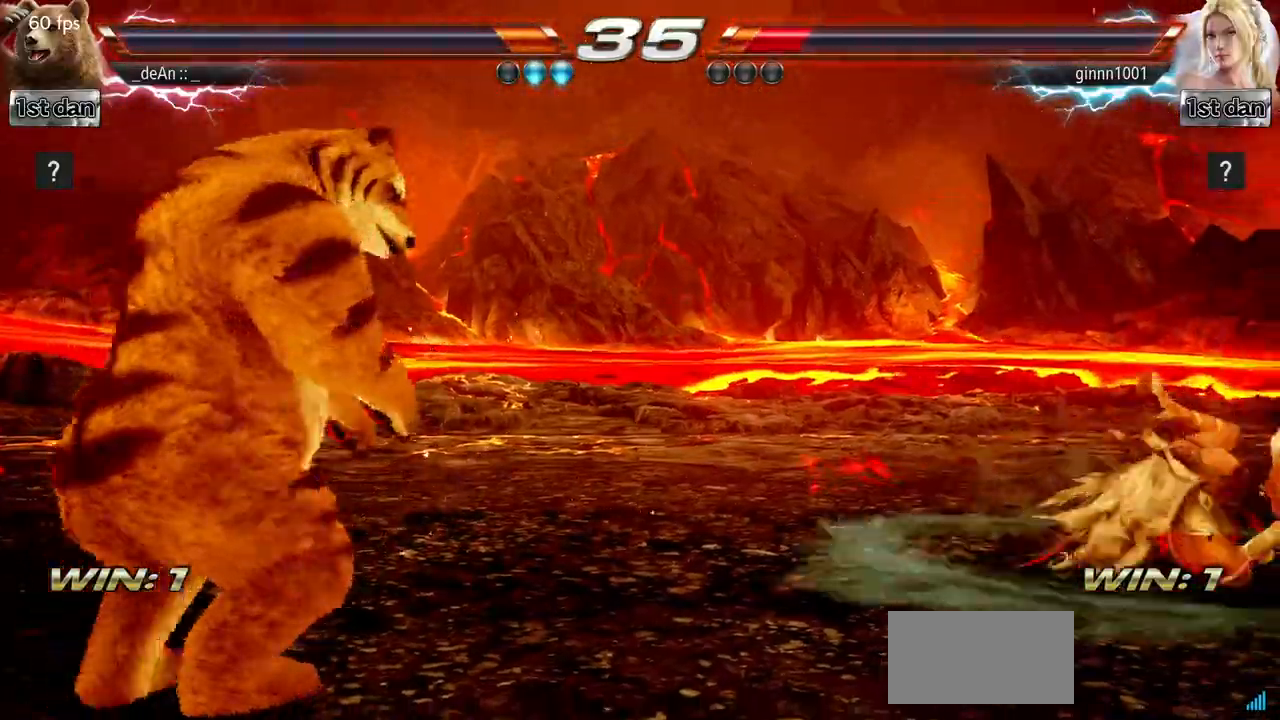
{"buttons": [], "left_stick": "center", "events": [[83, "left_stick", "right"], [483, "left_stick", "center"]]}
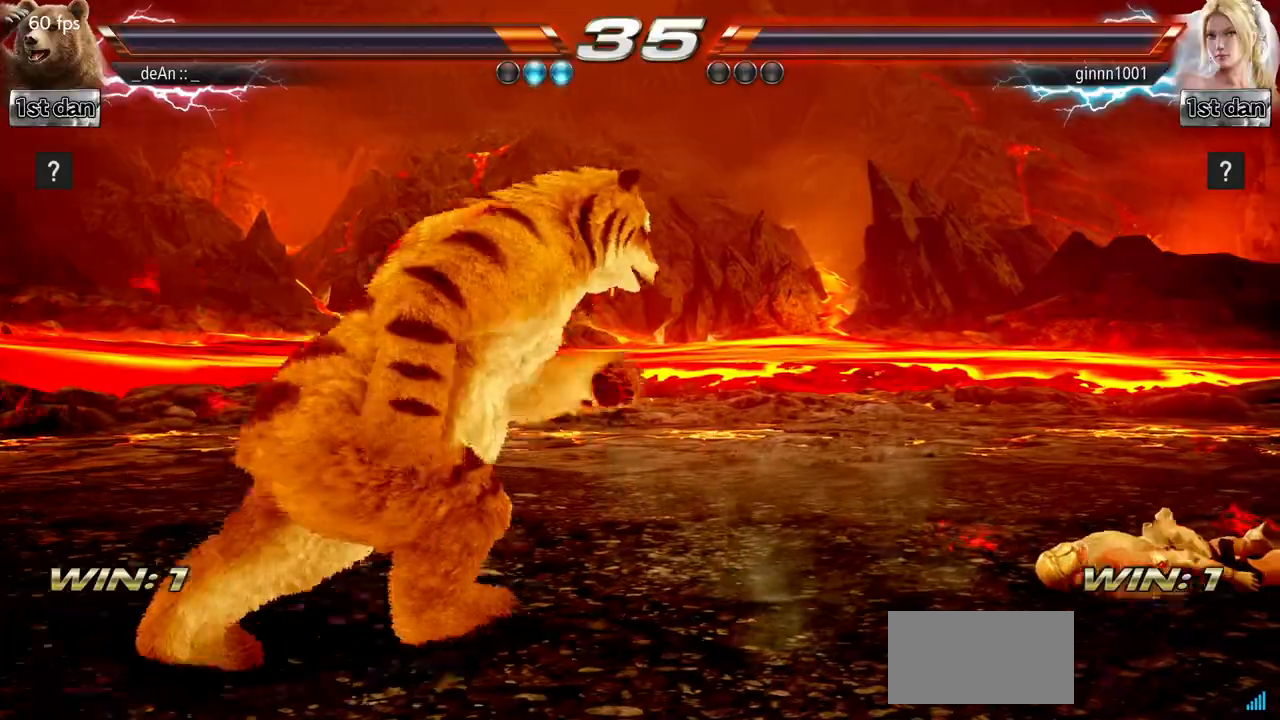
{"buttons": [], "left_stick": "right", "events": [[34, "left_stick", "left"], [234, "left_stick", "center"], [334, "left_stick", "right"], [384, "left_stick", "center"], [451, "left_stick", "right"]]}
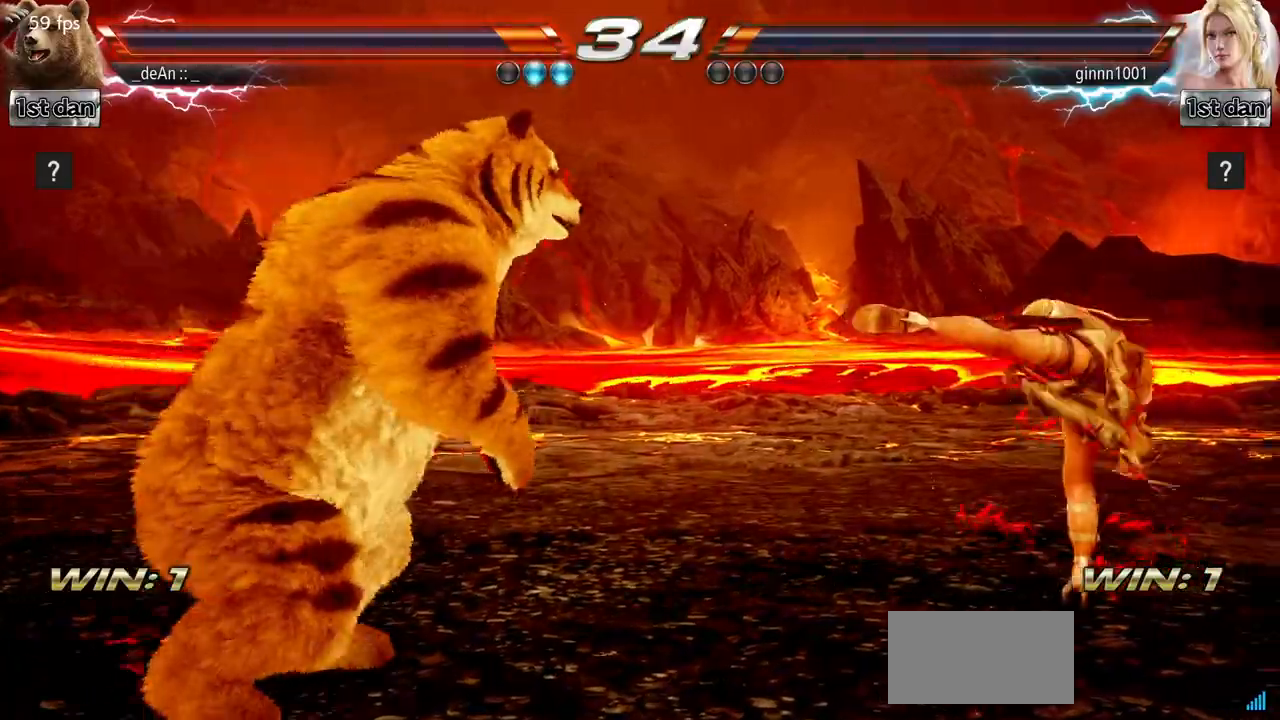
{"buttons": ["SQUARE"], "left_stick": "center", "events": [[350, "left_stick", "center"], [367, "SQUARE", "down"]]}
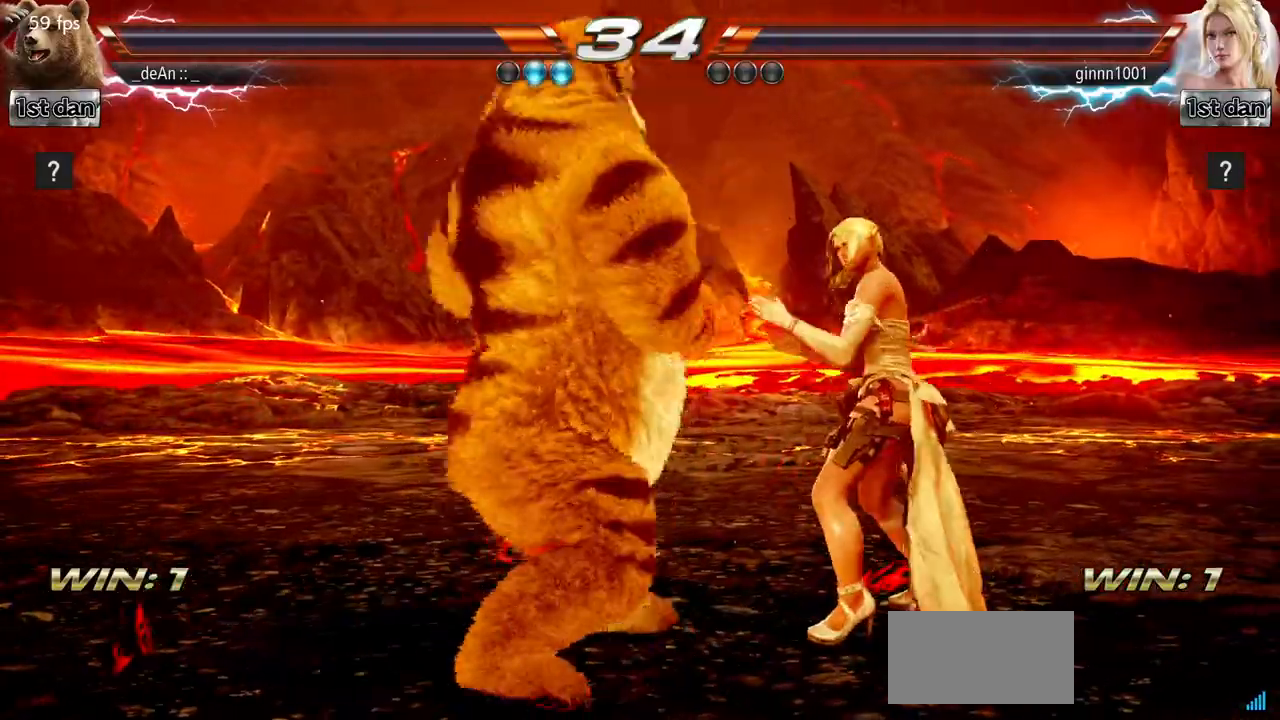
{"buttons": [], "left_stick": "center", "events": [[67, "SQUARE", "up"], [234, "left_stick", "down-left"], [284, "CIRCLE", "down"], [434, "CIRCLE", "up"], [484, "left_stick", "center"]]}
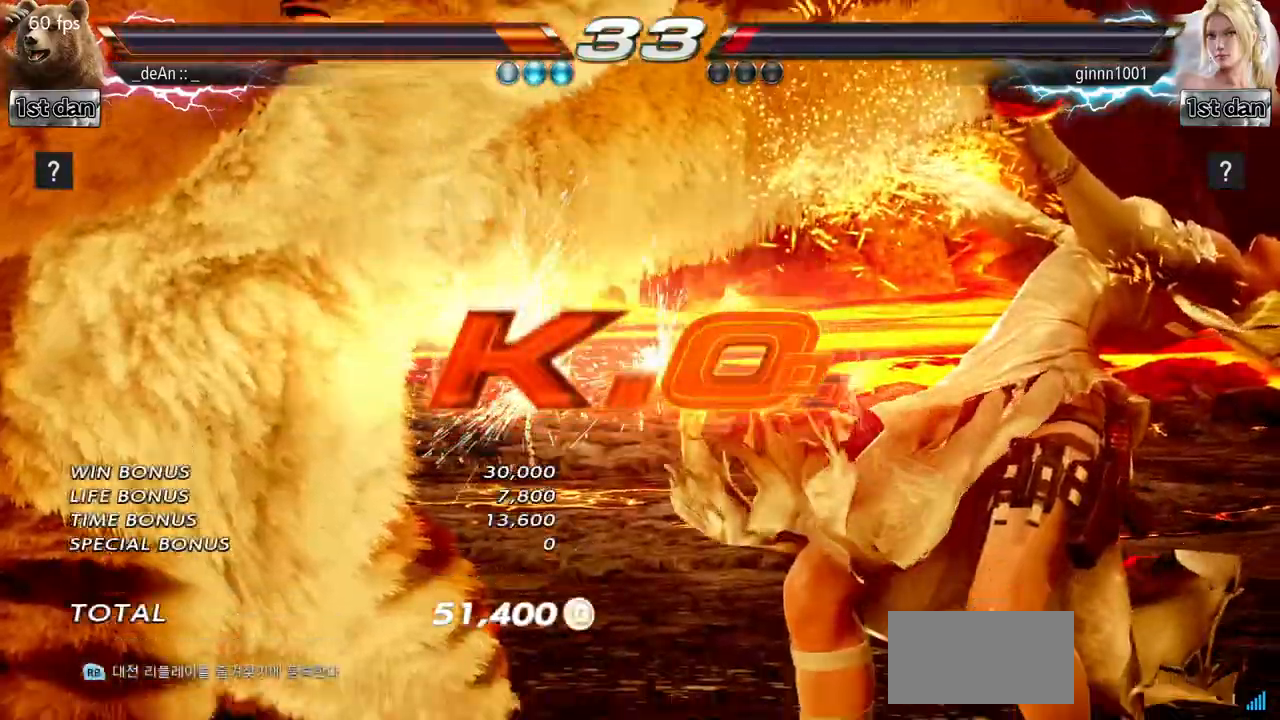
{"buttons": [], "left_stick": "center", "events": []}
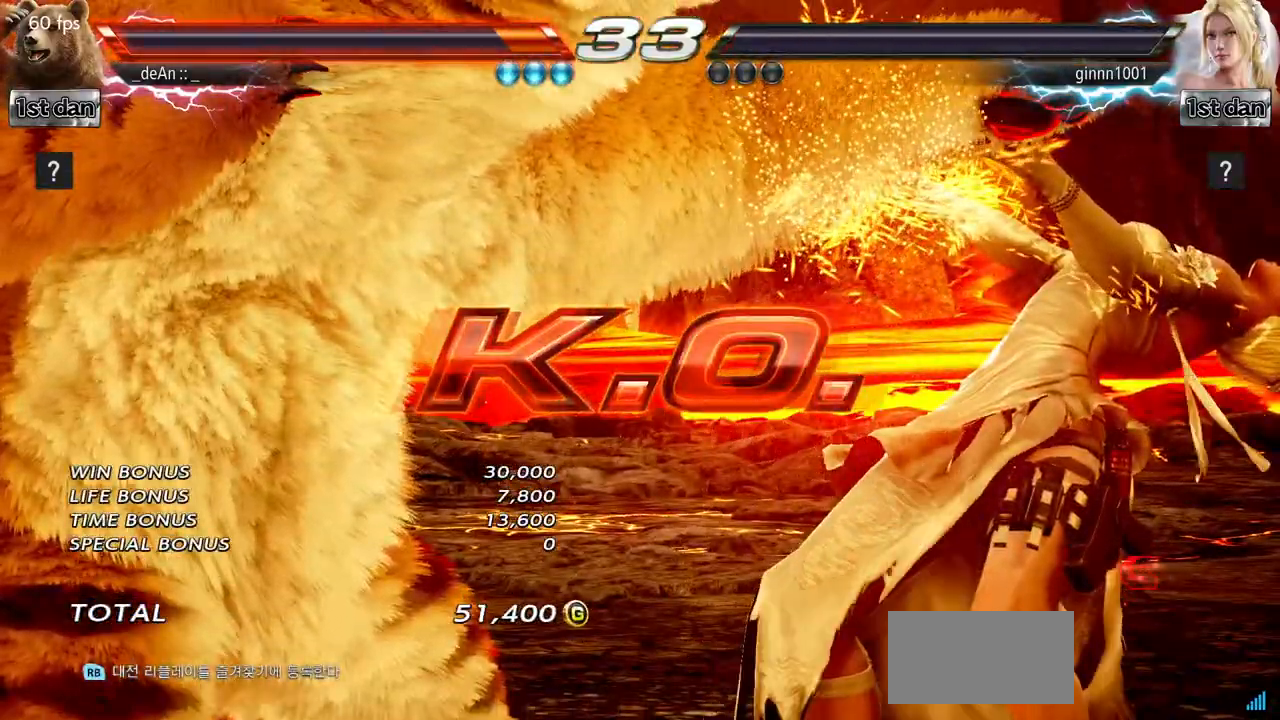
{"buttons": [], "left_stick": "center", "events": []}
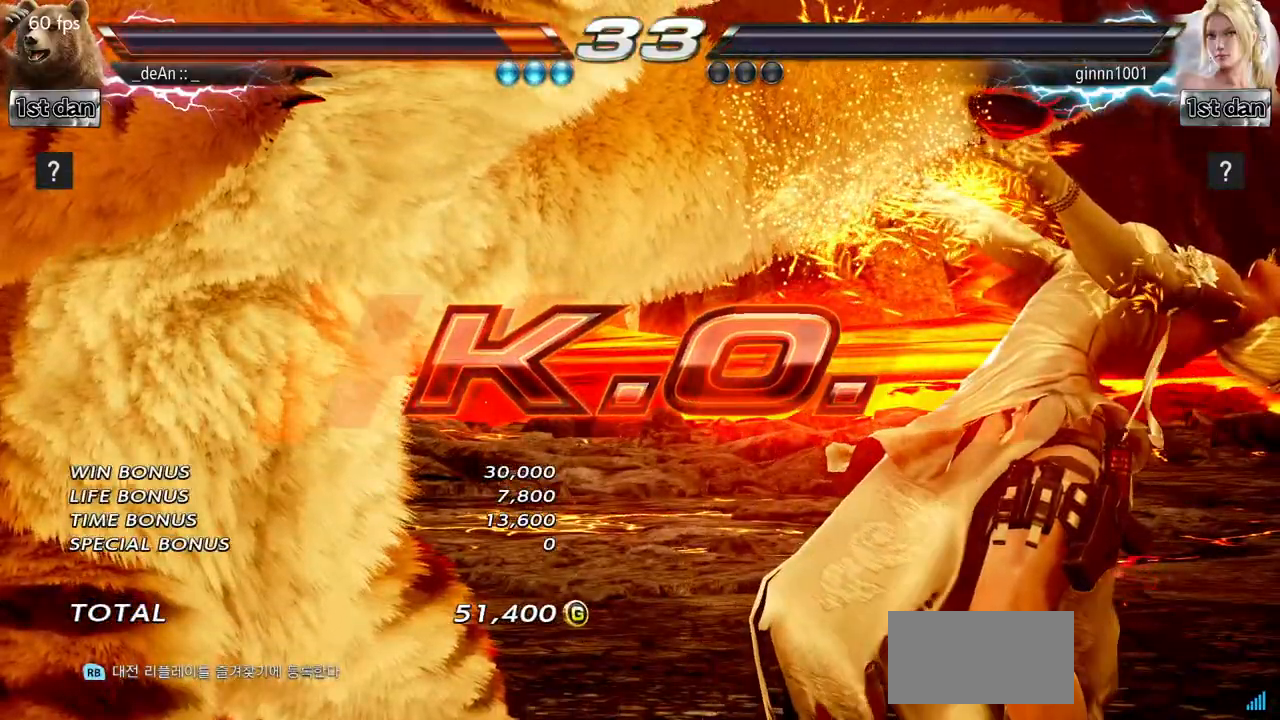
{"buttons": ["SQUARE"], "left_stick": "center", "events": [[483, "SQUARE", "down"]]}
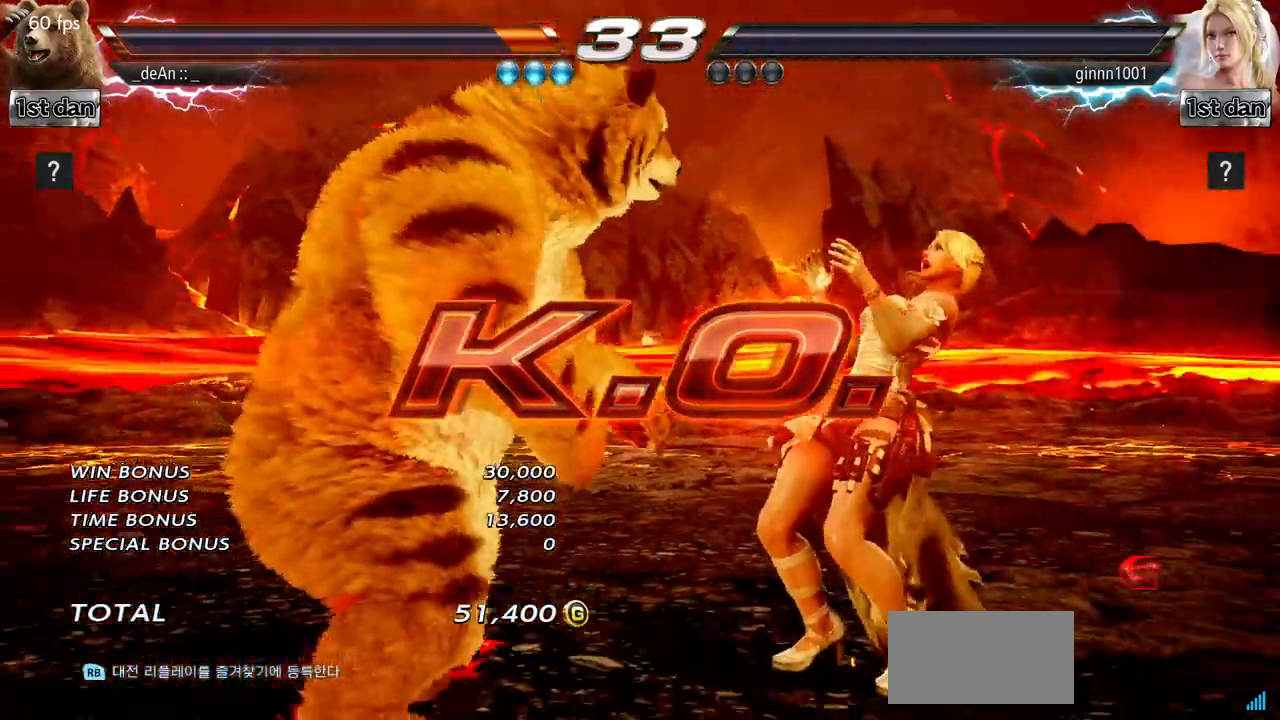
{"buttons": ["SQUARE"], "left_stick": "center", "events": [[84, "SQUARE", "up"], [417, "SQUARE", "down"]]}
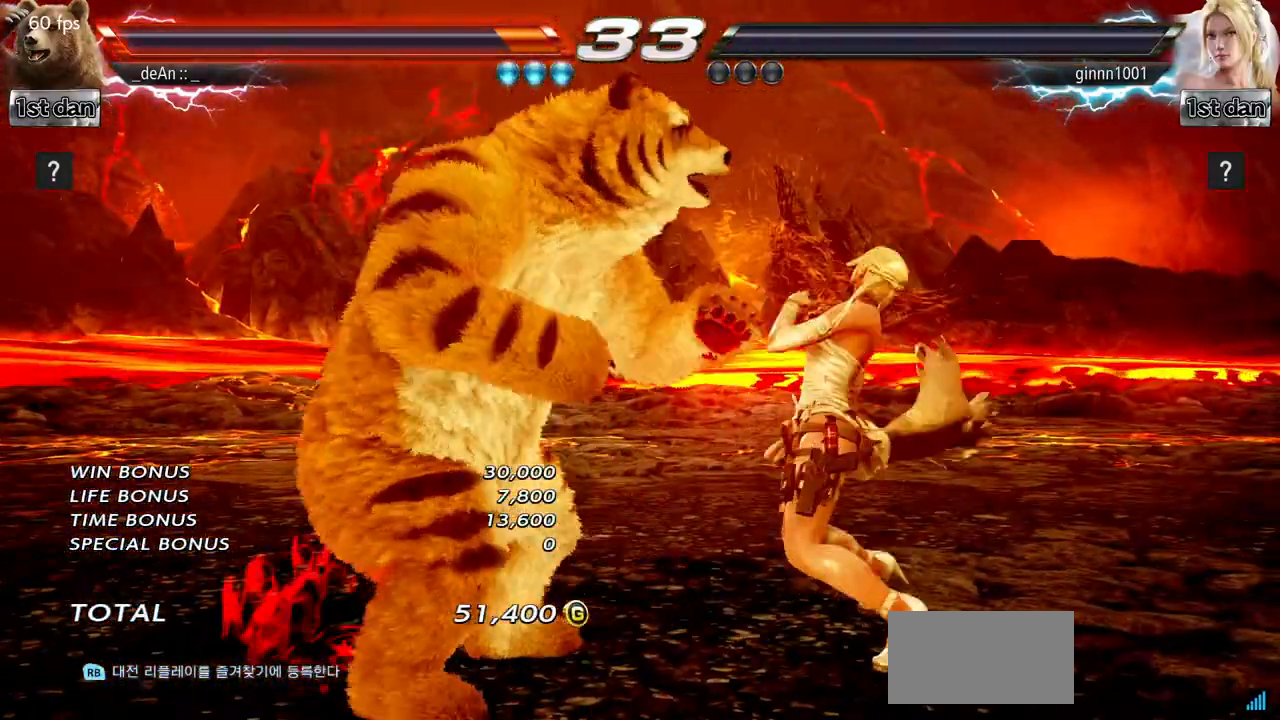
{"buttons": ["SQUARE"], "left_stick": "center", "events": [[50, "SQUARE", "up"], [450, "SQUARE", "down"]]}
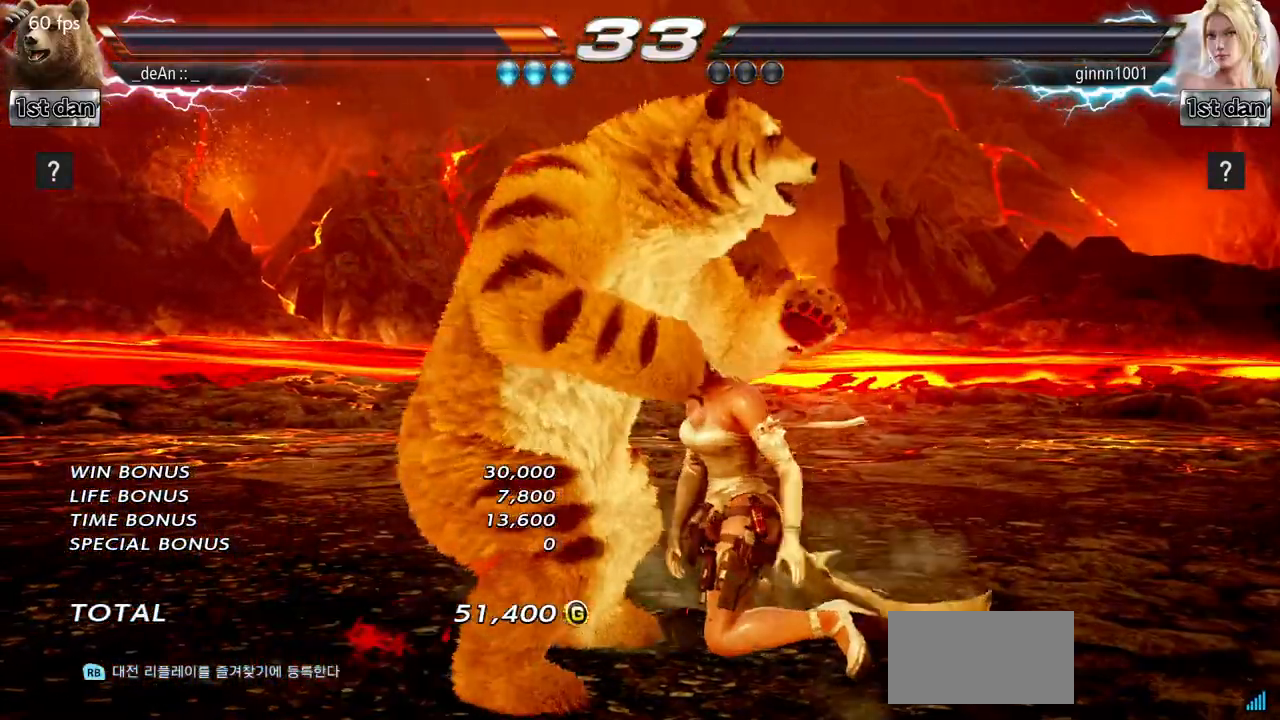
{"buttons": [], "left_stick": "center", "events": [[117, "SQUARE", "up"]]}